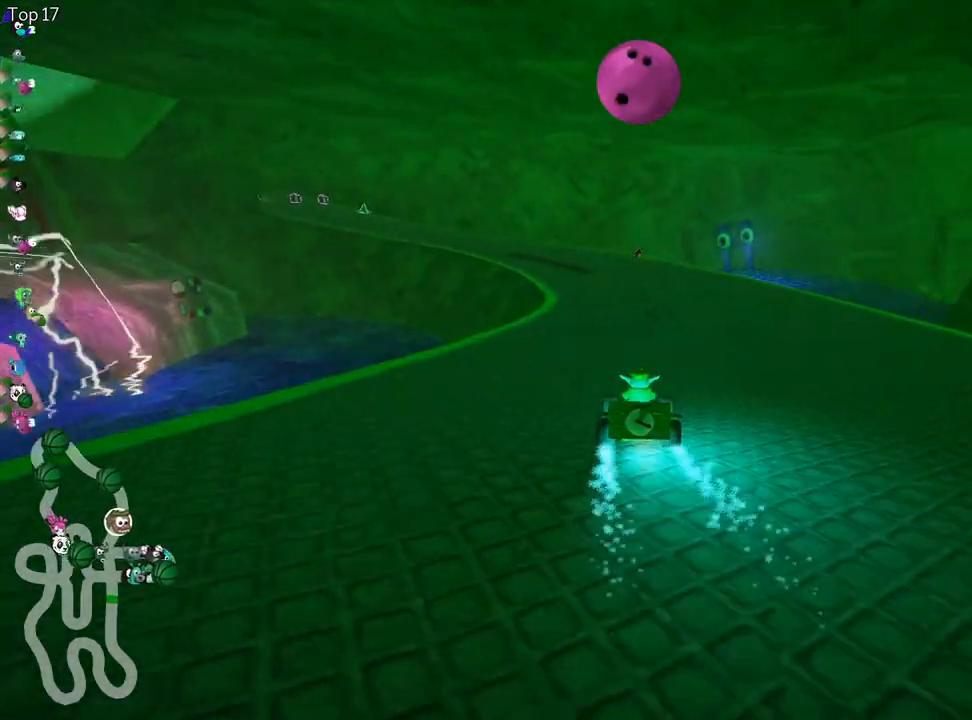
Gameplay with keyboard; each line is a JSON object with the keys held at the frame after it. "events" lists presses ("down") and releases ("up") of "down", "fire", "flag", "left", "look", "nitro", "right", "skid" and "up" between this image and that frame as [ms after this image, input, new state], when the widget could be followed in between. No other keys are recorded. Mouse input is not recorded. Key names are as the overlay labels them; some are game actions (e.g. jump) rather than physical keys.
{"keys": ["left", "skid", "up"], "events": [[233, "skid", "down"], [267, "left", "down"]]}
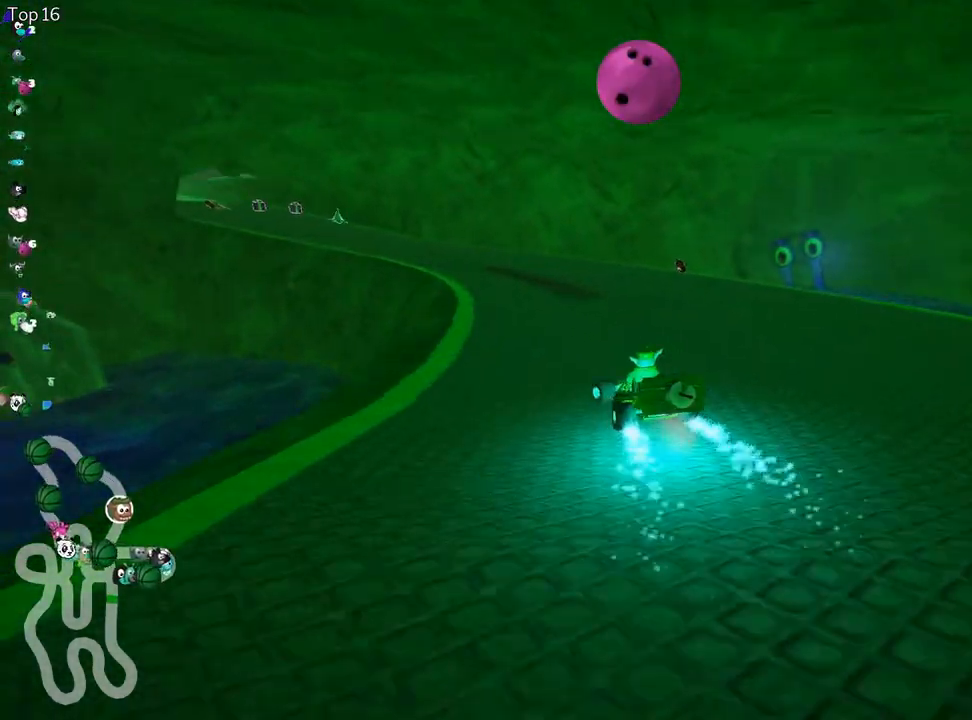
{"keys": ["left", "skid", "up"], "events": [[50, "left", "up"], [50, "right", "down"], [283, "right", "up"], [317, "left", "down"]]}
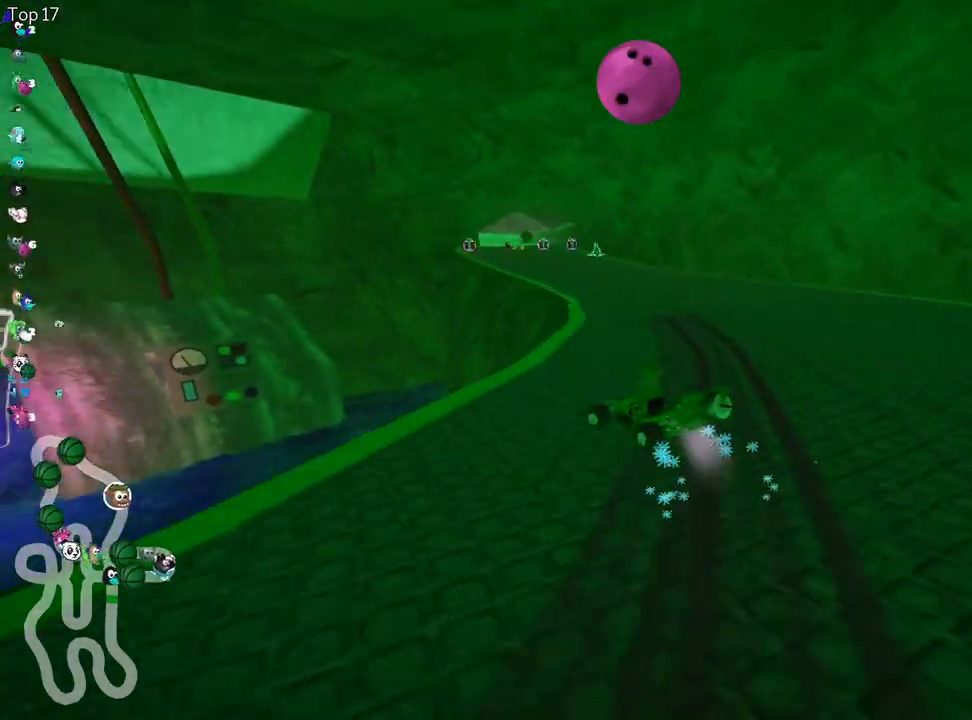
{"keys": ["right", "skid", "up"], "events": [[133, "left", "up"], [133, "right", "down"]]}
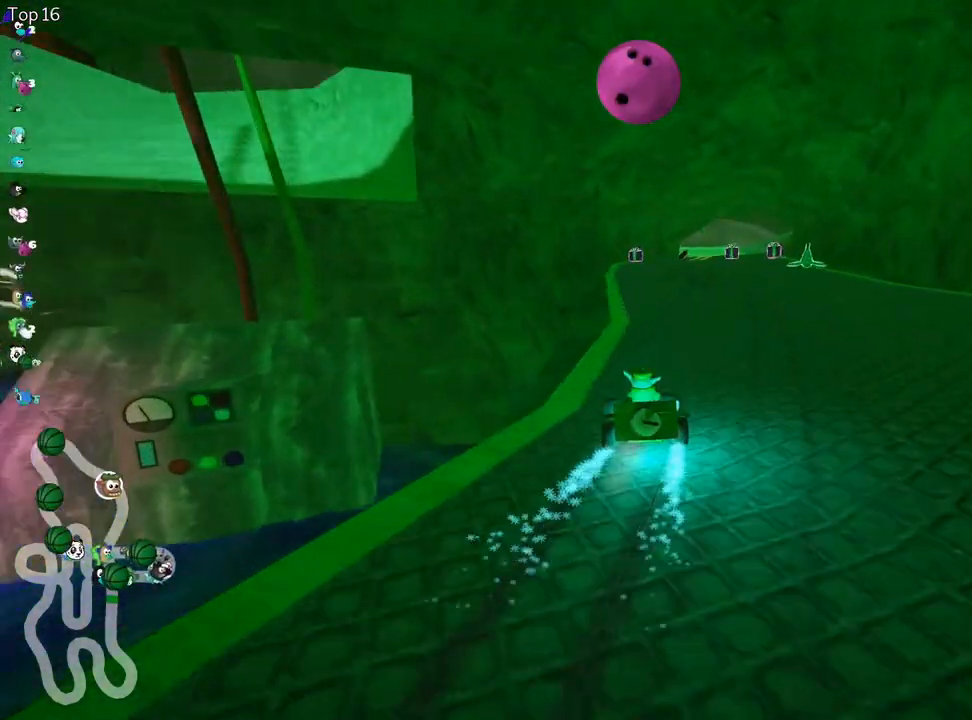
{"keys": ["right", "up"], "events": [[383, "skid", "up"]]}
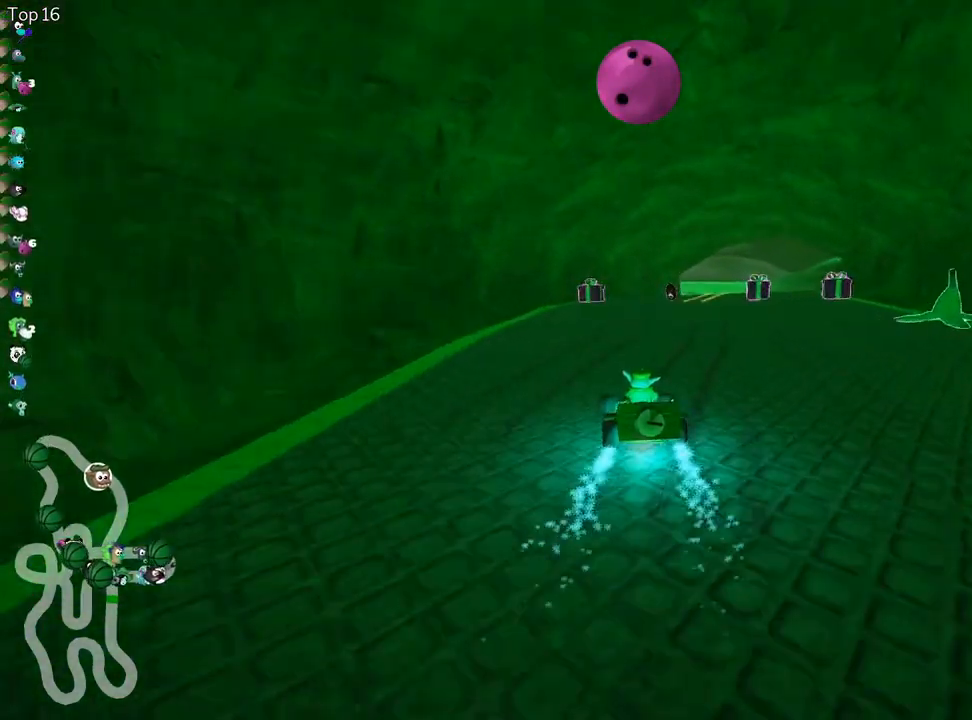
{"keys": ["up"], "events": [[167, "right", "up"]]}
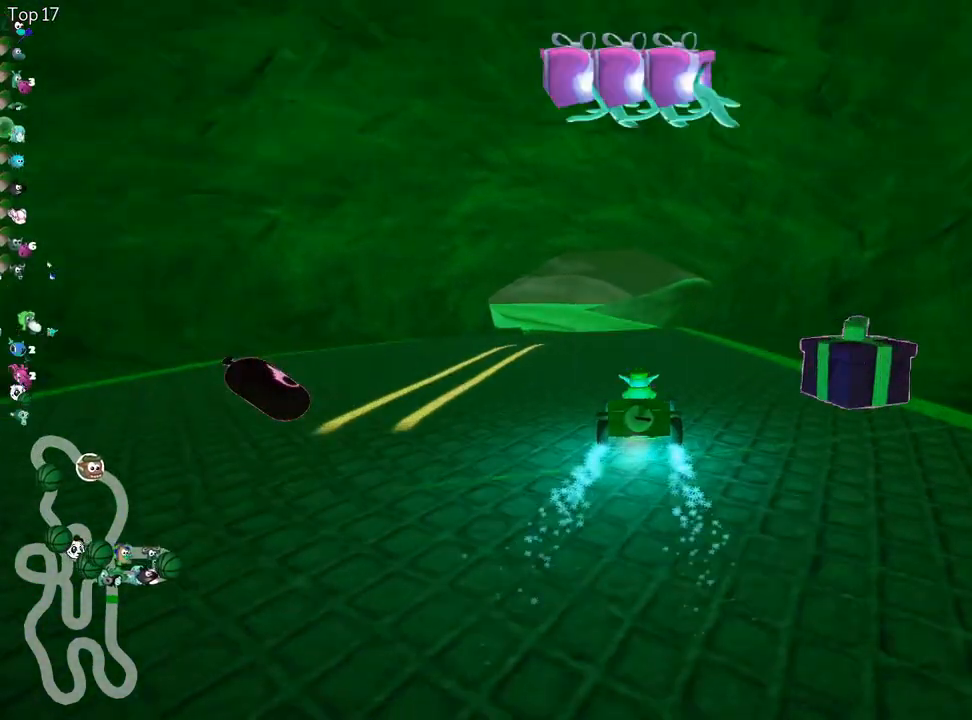
{"keys": ["fire", "left", "skid", "up"], "events": [[350, "left", "down"], [350, "skid", "down"], [417, "fire", "down"]]}
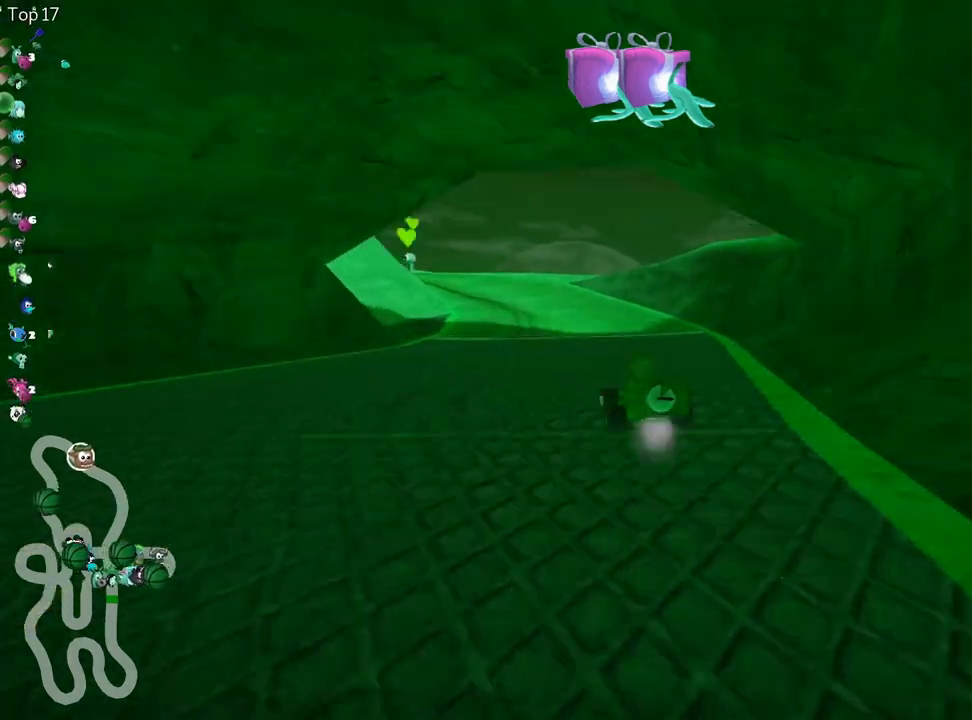
{"keys": ["right", "skid", "up"], "events": [[17, "left", "up"], [50, "fire", "up"], [100, "right", "down"]]}
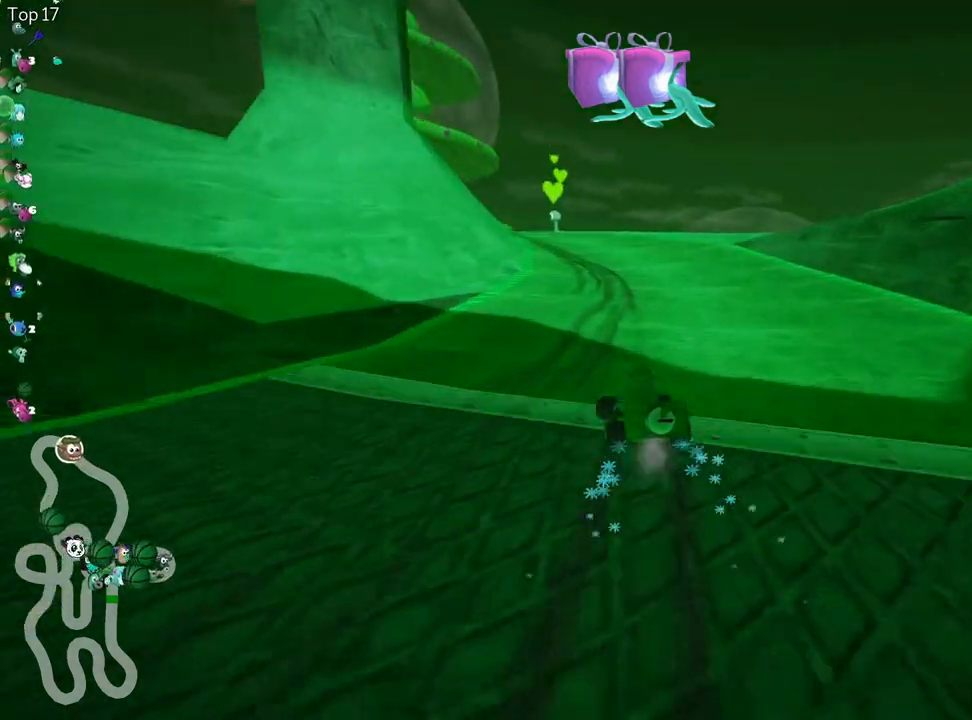
{"keys": ["left", "skid", "up"], "events": [[150, "left", "down"], [233, "right", "up"]]}
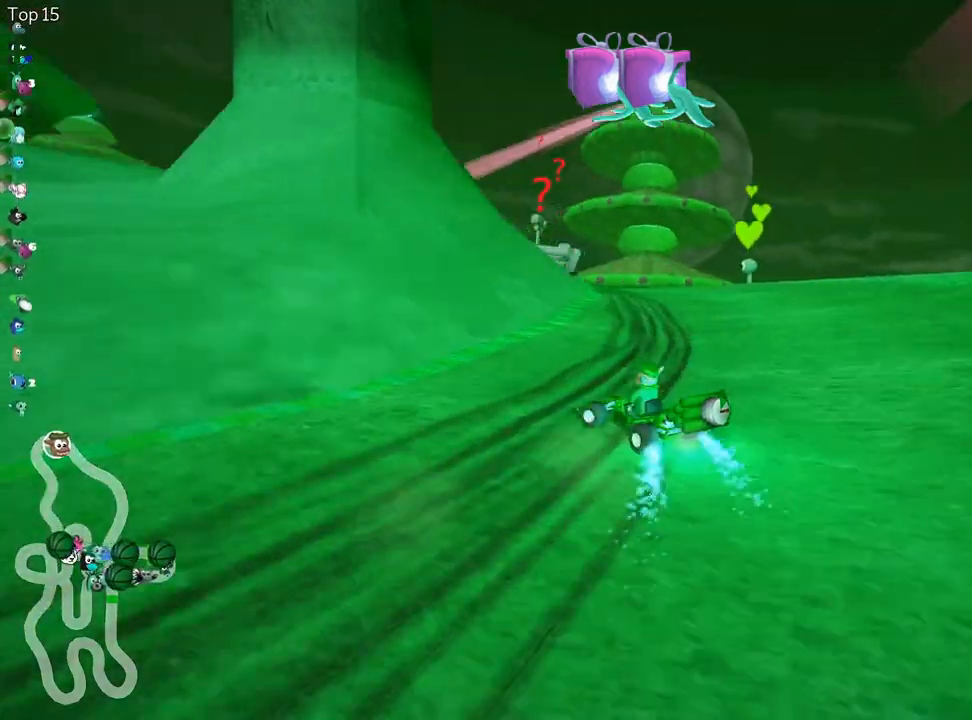
{"keys": ["left", "skid", "up"], "events": []}
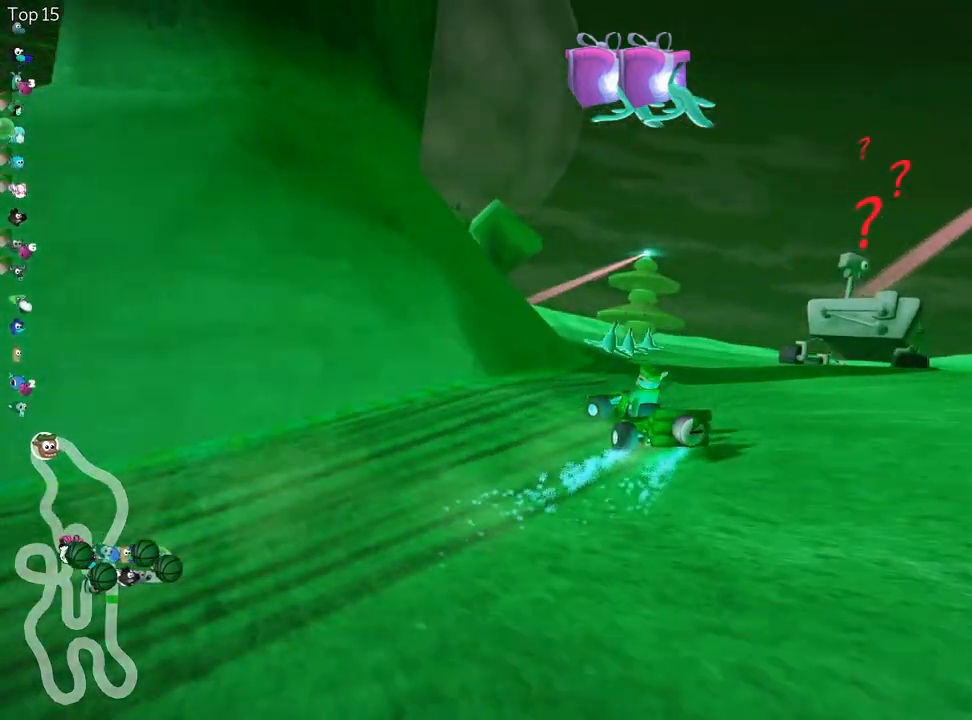
{"keys": ["up"], "events": [[150, "skid", "up"], [233, "fire", "down"], [333, "fire", "up"], [367, "left", "up"]]}
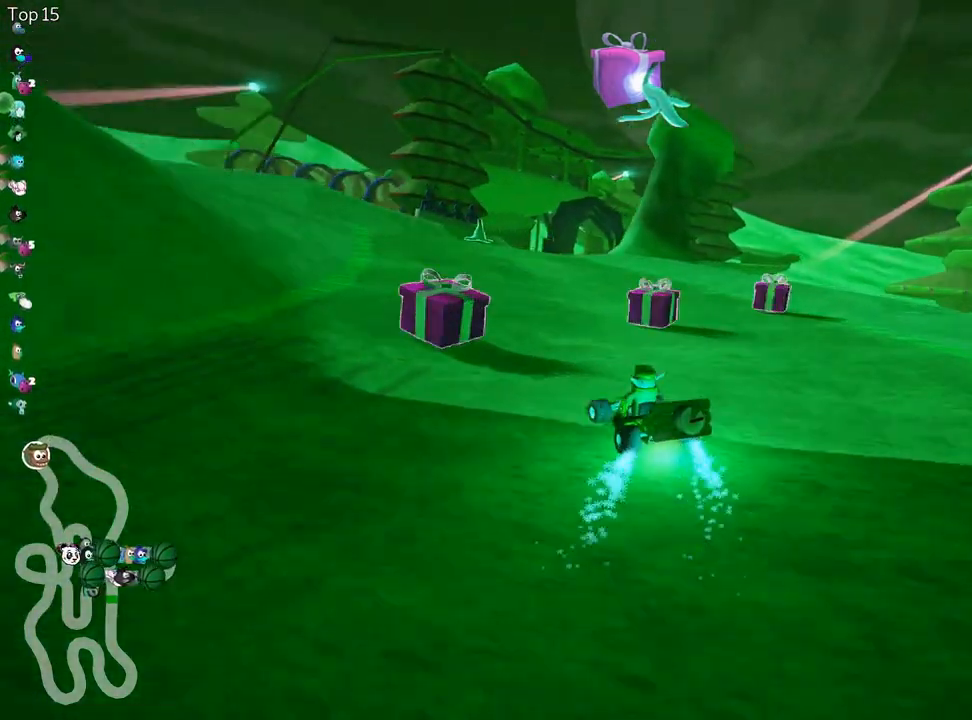
{"keys": ["up"], "events": []}
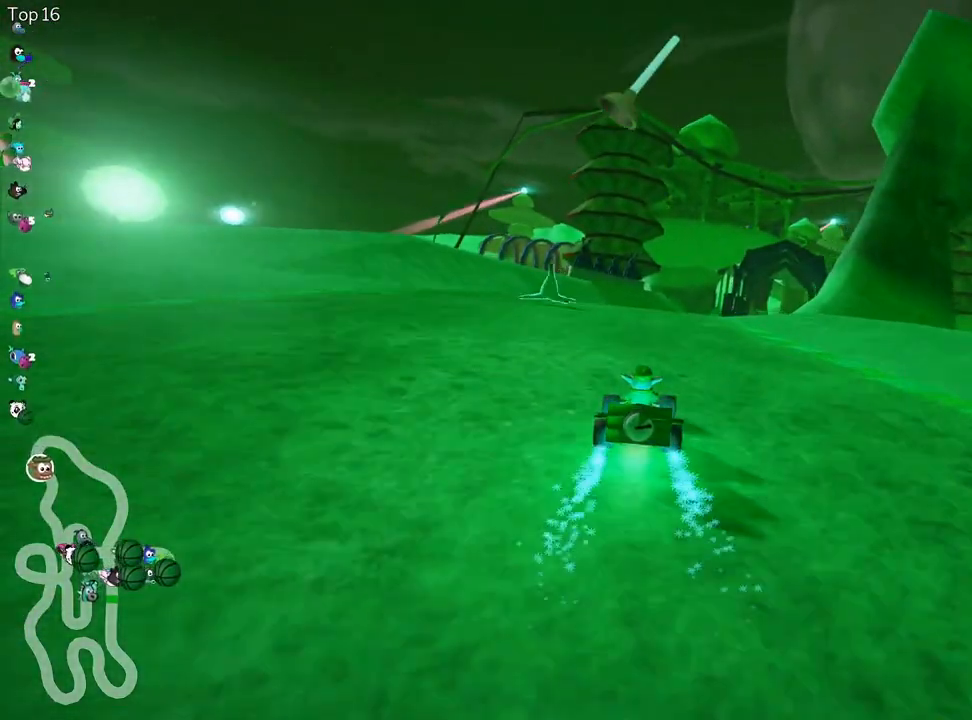
{"keys": ["left", "skid", "up"], "events": [[267, "right", "down"], [267, "skid", "down"], [333, "fire", "down"], [400, "right", "up"], [433, "fire", "up"], [483, "left", "down"]]}
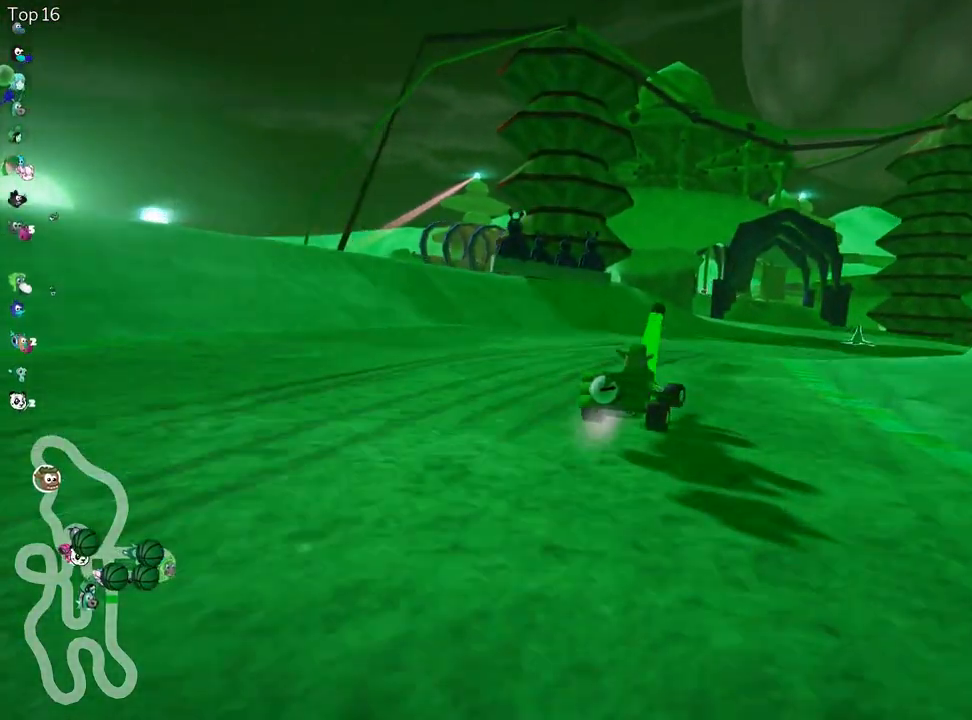
{"keys": ["left", "skid", "up"], "events": []}
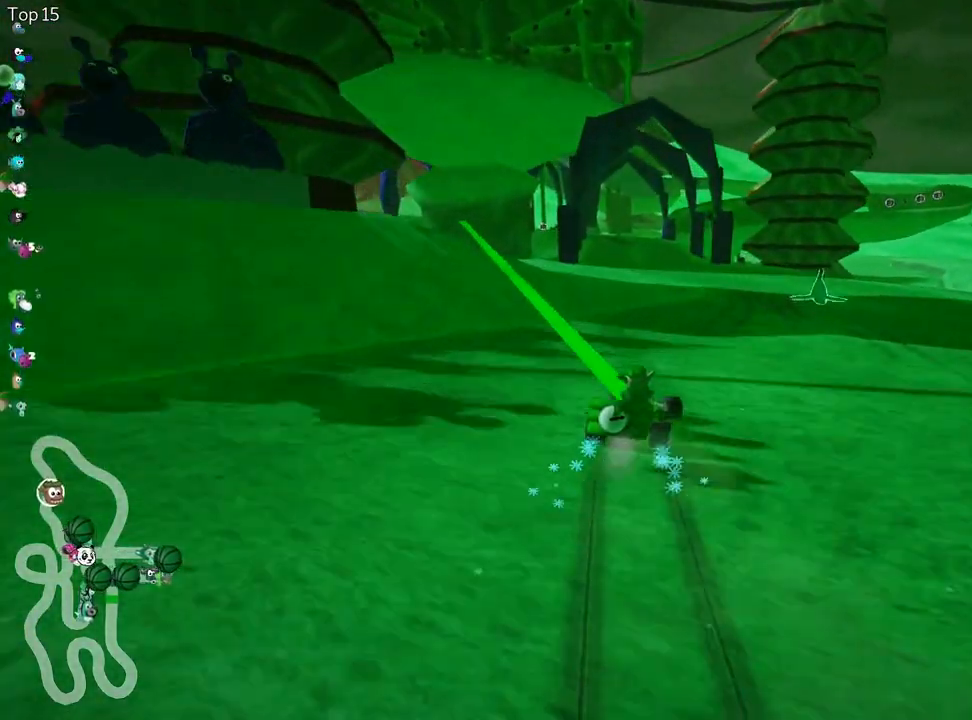
{"keys": ["left", "skid", "up"], "events": []}
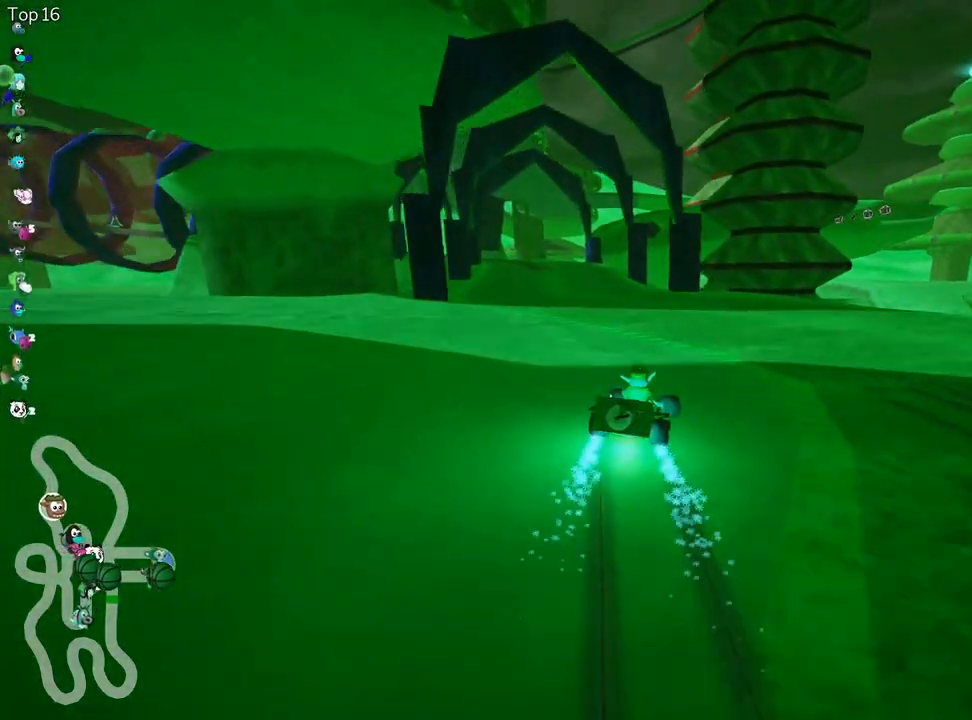
{"keys": ["up"], "events": [[167, "skid", "up"], [400, "left", "up"]]}
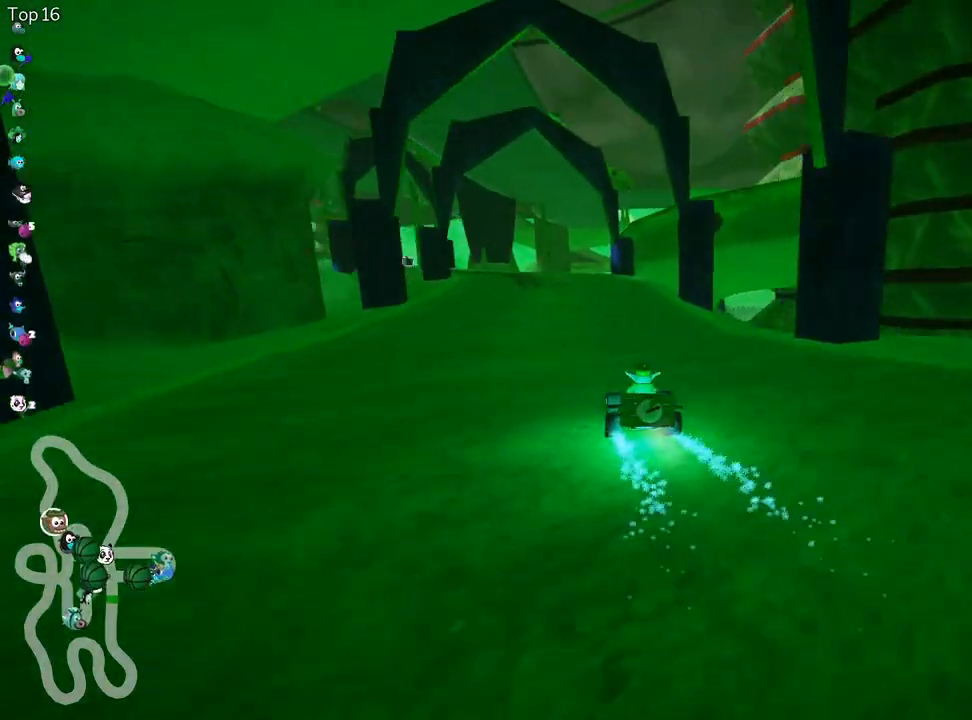
{"keys": ["left", "skid", "up"], "events": [[267, "left", "down"], [267, "skid", "down"]]}
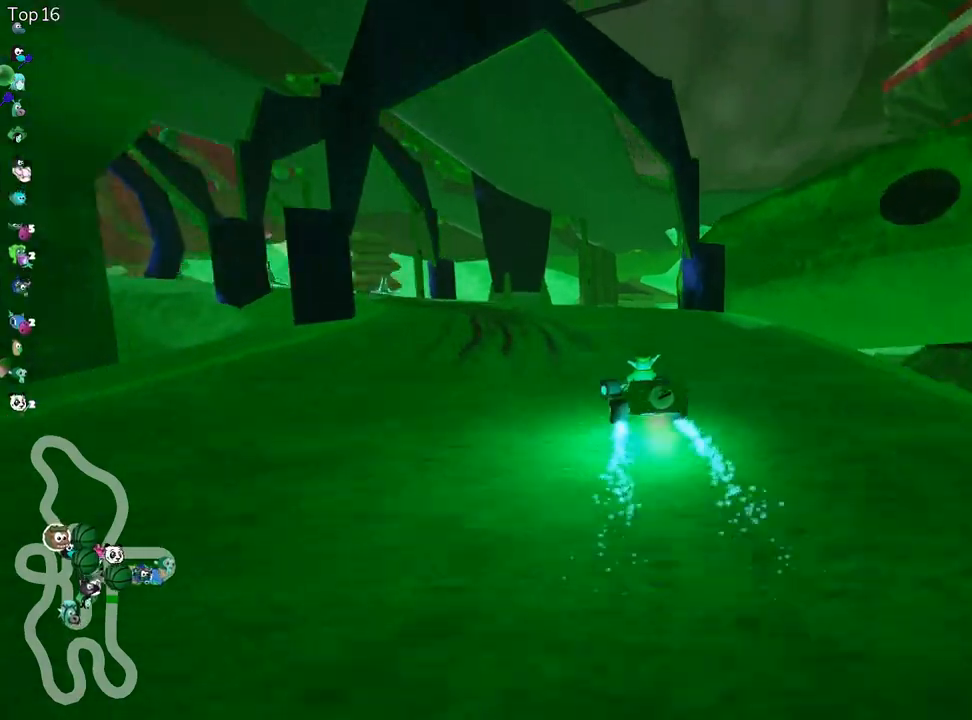
{"keys": ["left", "skid", "up"], "events": []}
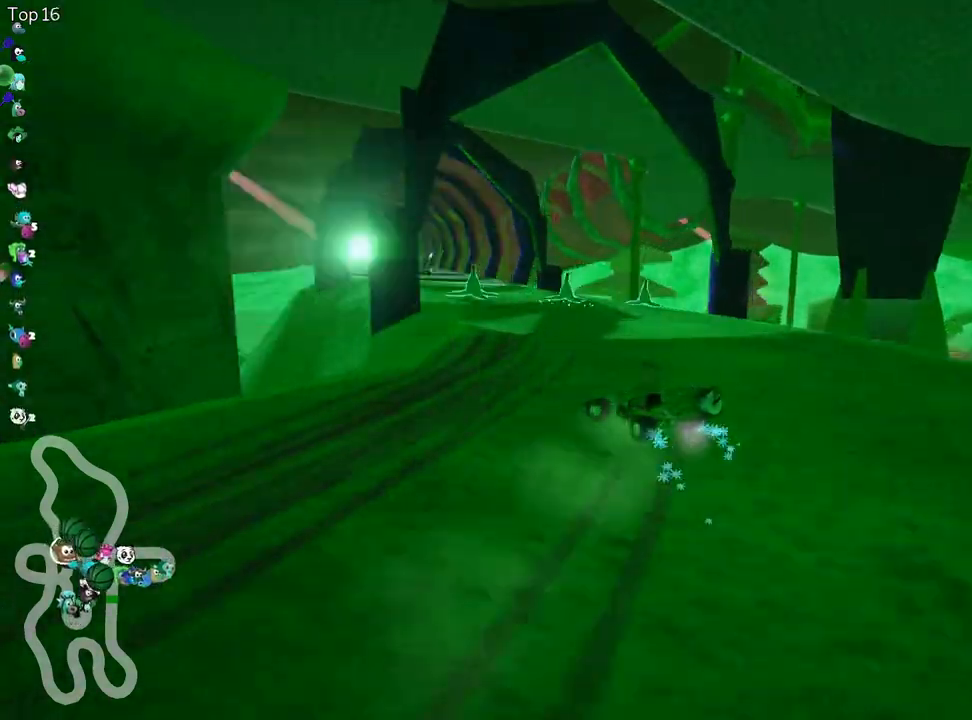
{"keys": ["left", "skid", "up"], "events": []}
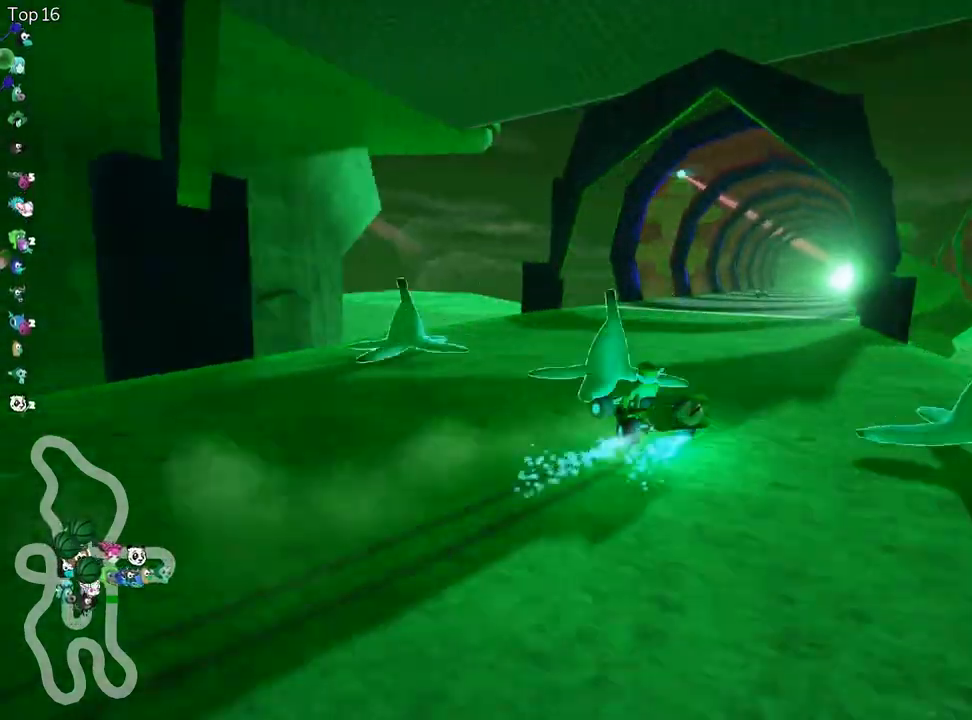
{"keys": ["right", "skid", "up"], "events": [[17, "right", "down"], [100, "left", "up"]]}
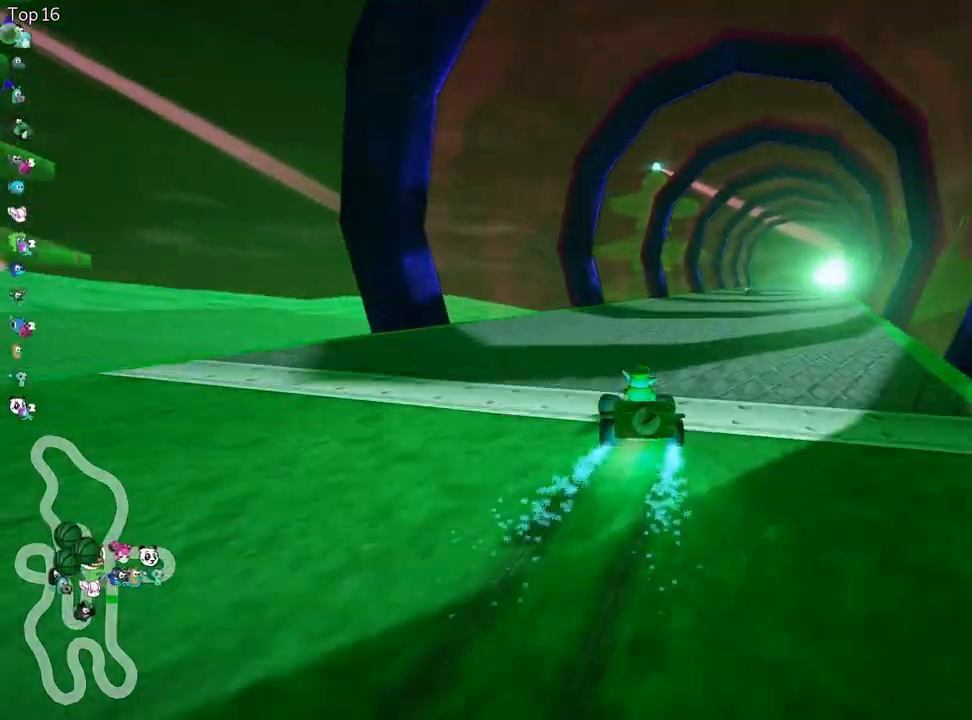
{"keys": ["up"], "events": [[67, "skid", "up"], [367, "right", "up"]]}
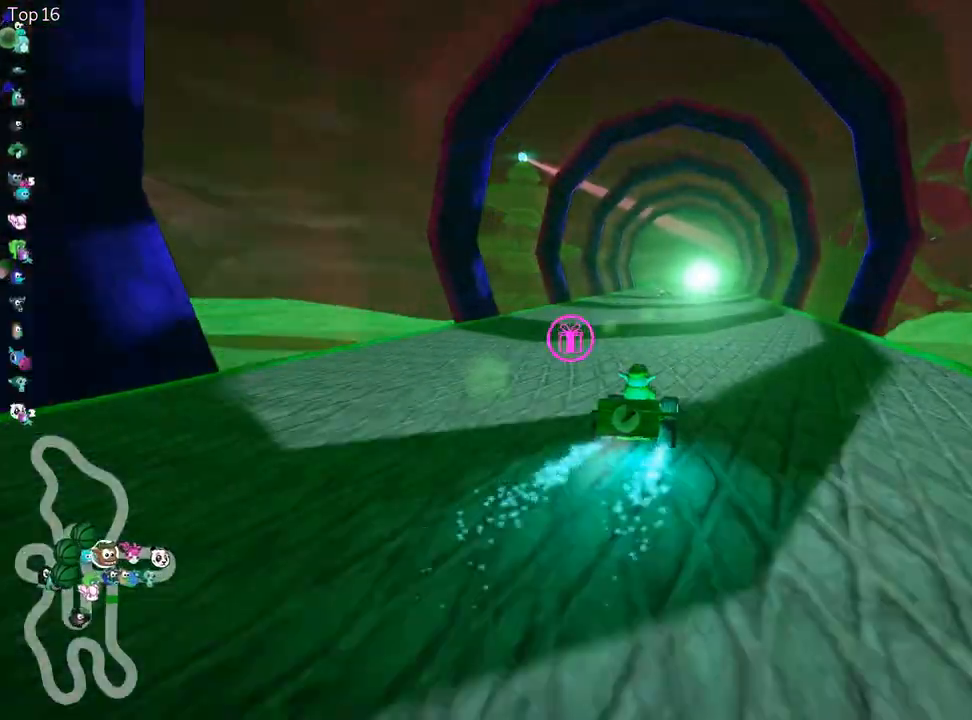
{"keys": ["up"], "events": []}
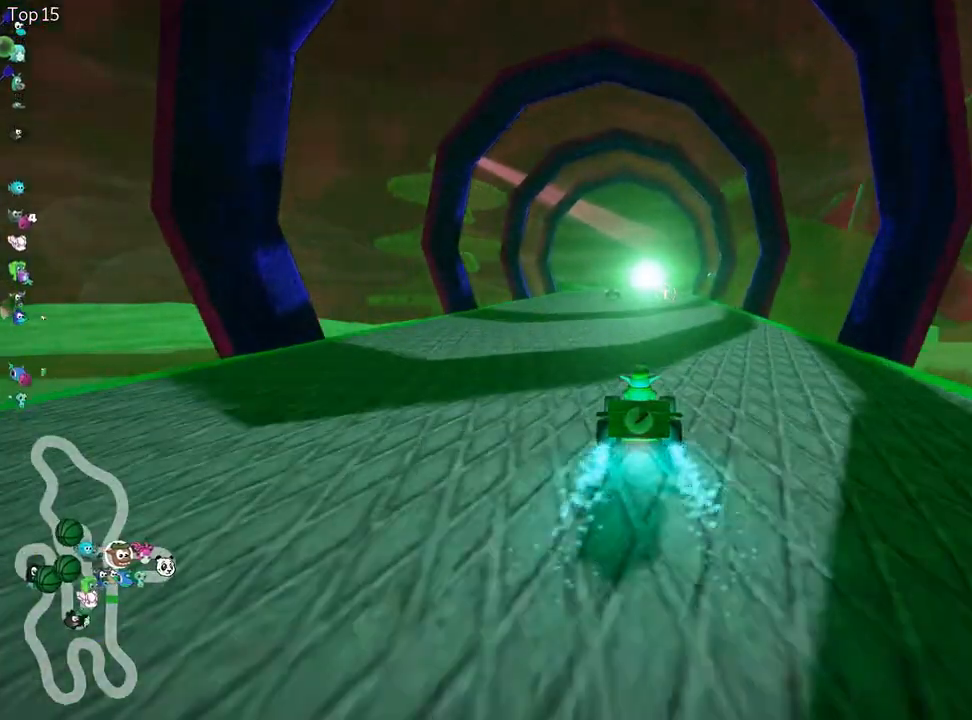
{"keys": ["up"], "events": [[250, "left", "down"], [500, "left", "up"]]}
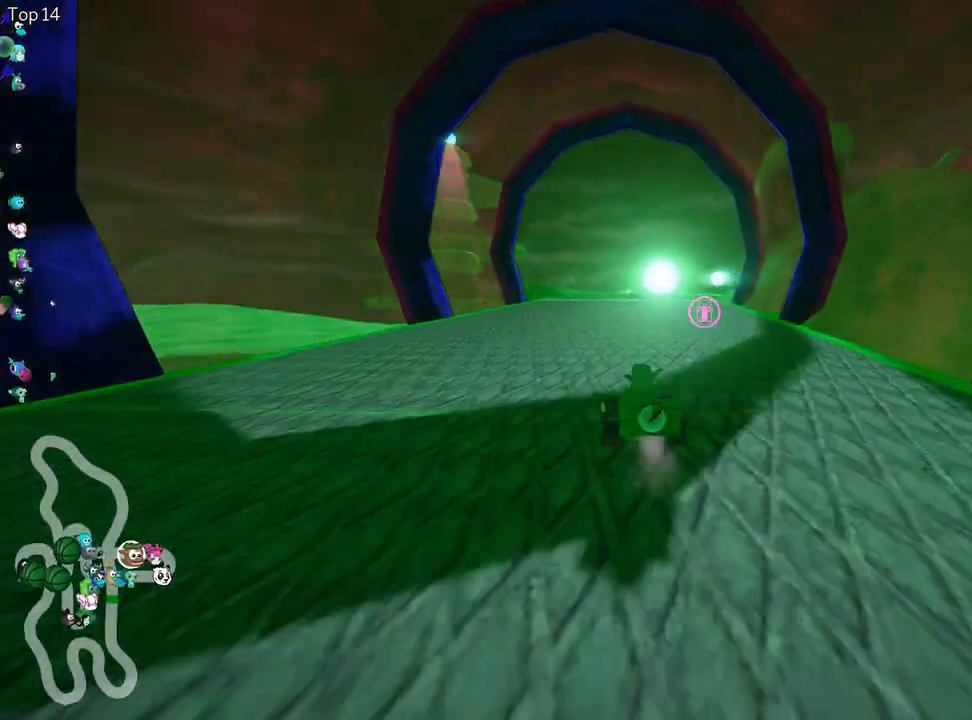
{"keys": ["left", "skid", "up"], "events": [[100, "skid", "down"], [133, "right", "down"], [300, "right", "up"], [333, "left", "down"]]}
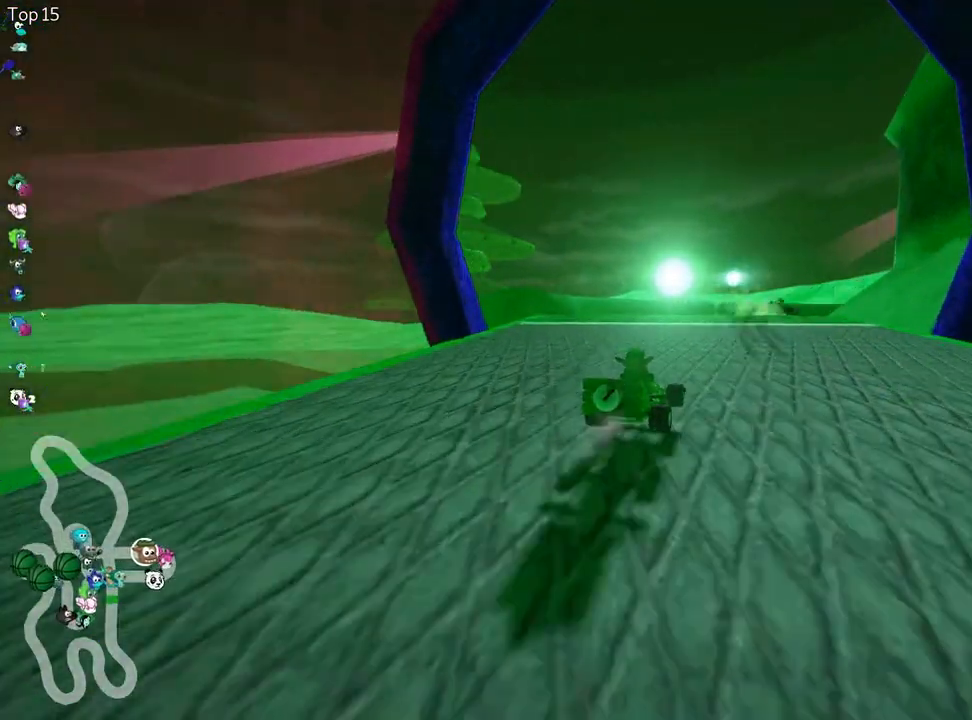
{"keys": ["right", "skid", "up"], "events": [[150, "right", "down"], [200, "left", "up"]]}
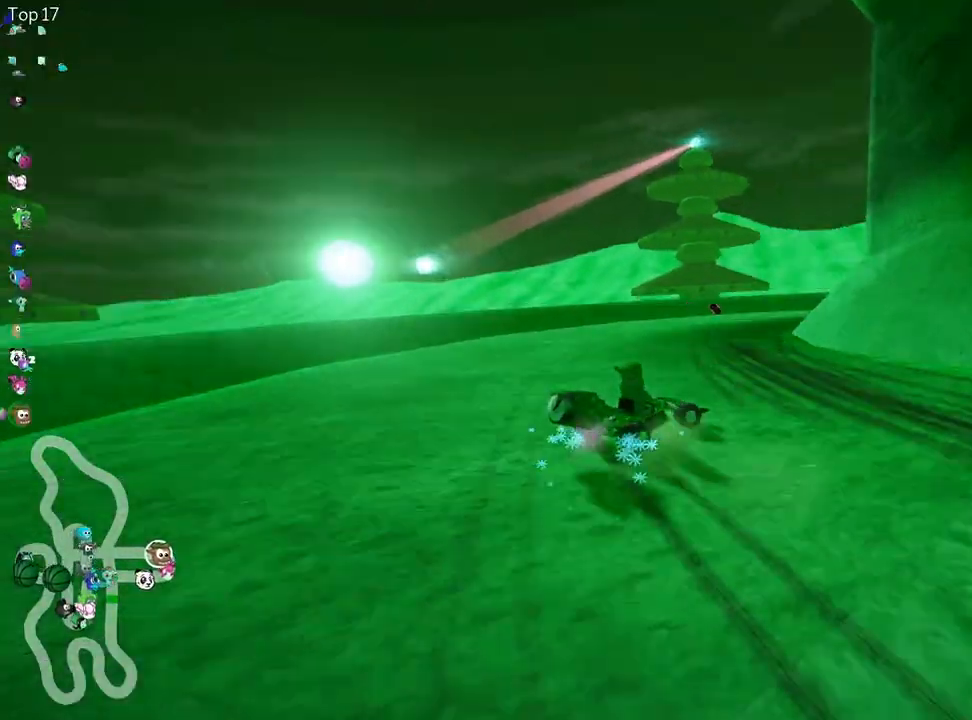
{"keys": ["right", "up"], "events": [[300, "skid", "up"]]}
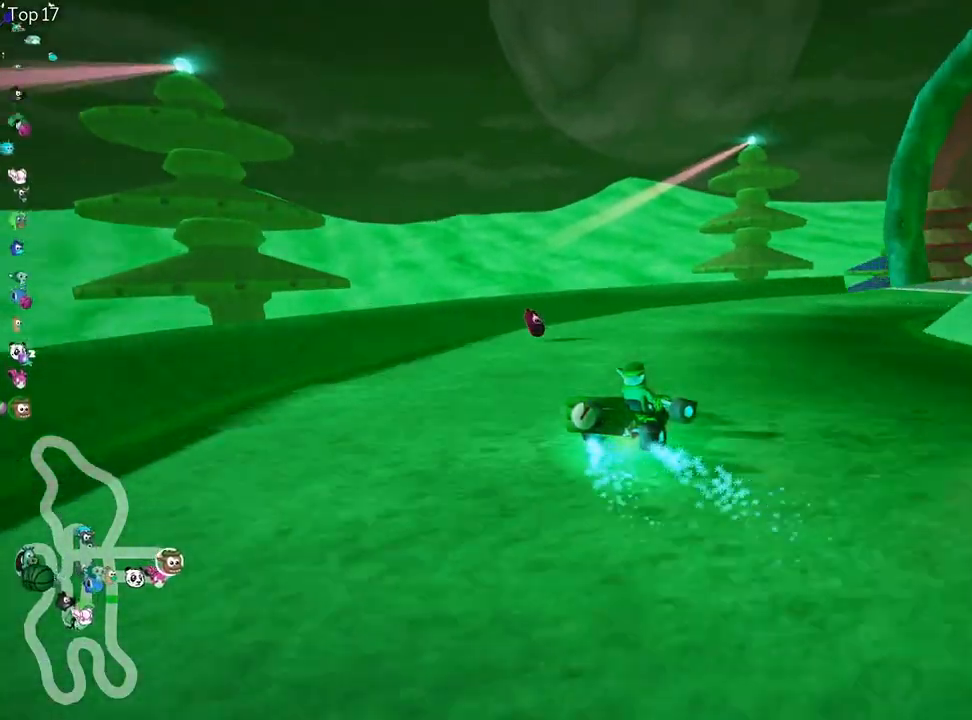
{"keys": ["nitro", "up"], "events": [[350, "nitro", "down"], [500, "right", "up"]]}
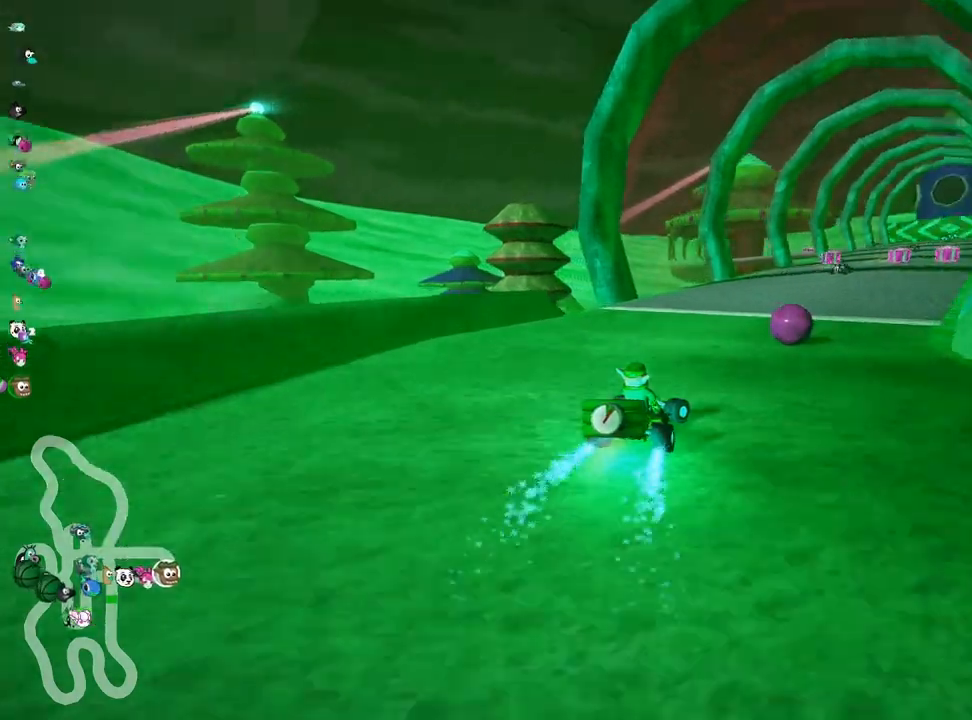
{"keys": ["up"], "events": [[150, "nitro", "up"]]}
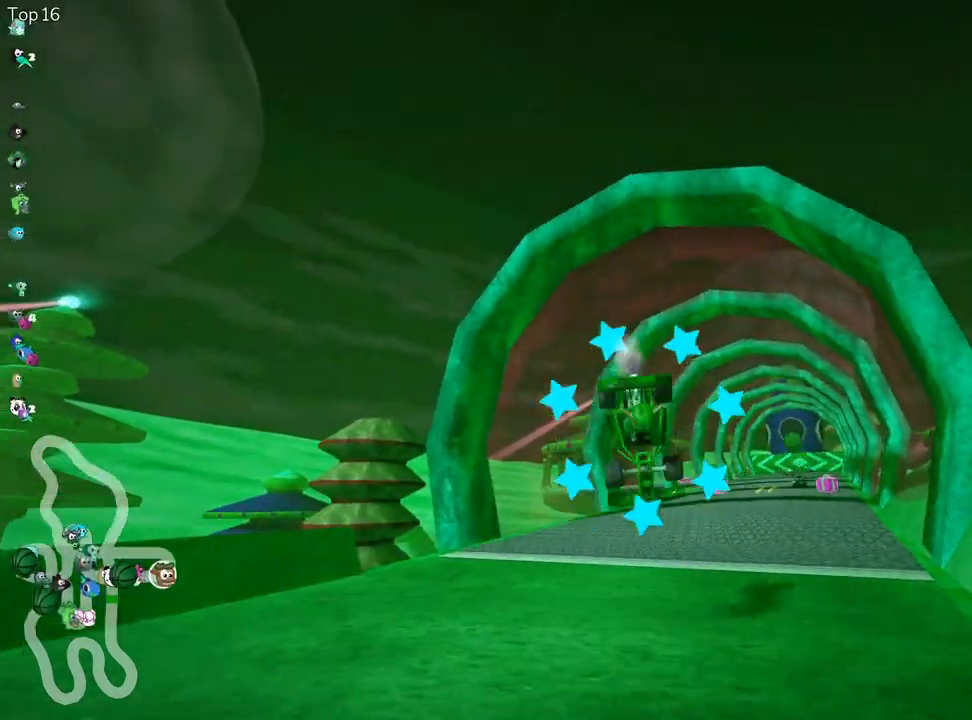
{"keys": ["up"], "events": []}
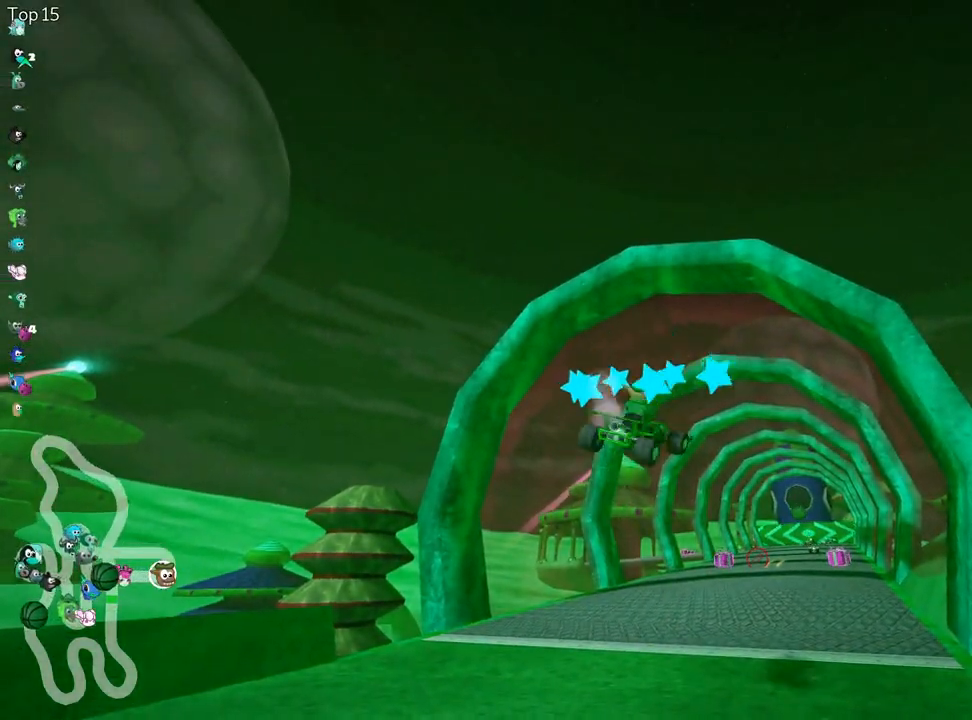
{"keys": ["up"], "events": []}